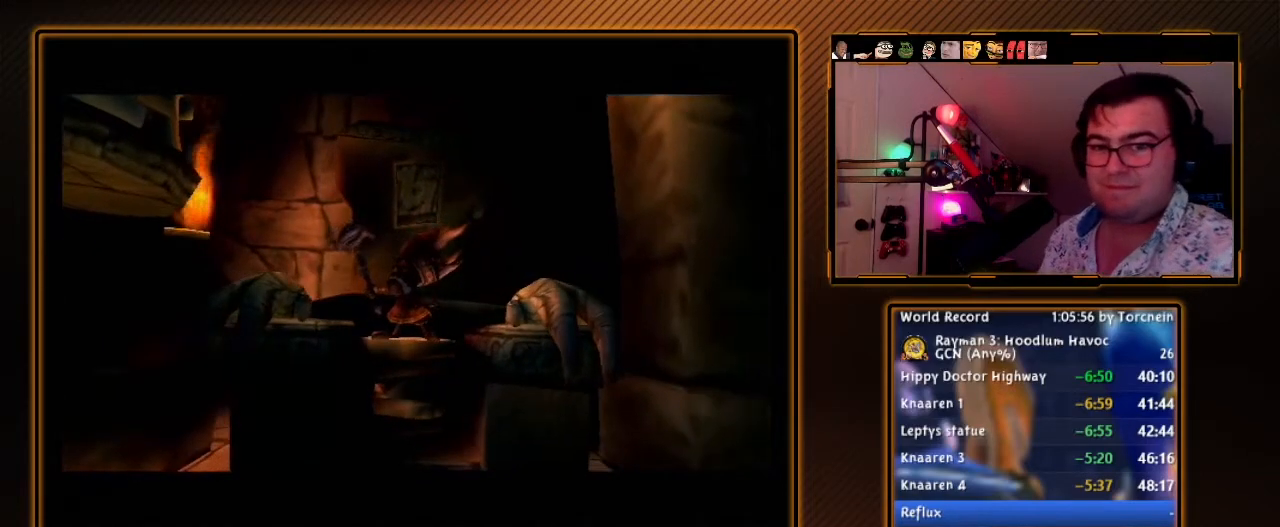
Gameplay with a controller (Nintendo layout); each line is a JSON object with the inputs held at the frame after it. "events" lists button and stick changes between this image and that frame as [ms after this image, input, new state], when the widget could be followed in between. Not read: L3 R3.
{"buttons": [], "left_stick": "center", "right_stick": "center", "events": [[117, "left_stick", "left"], [200, "left_stick", "center"]]}
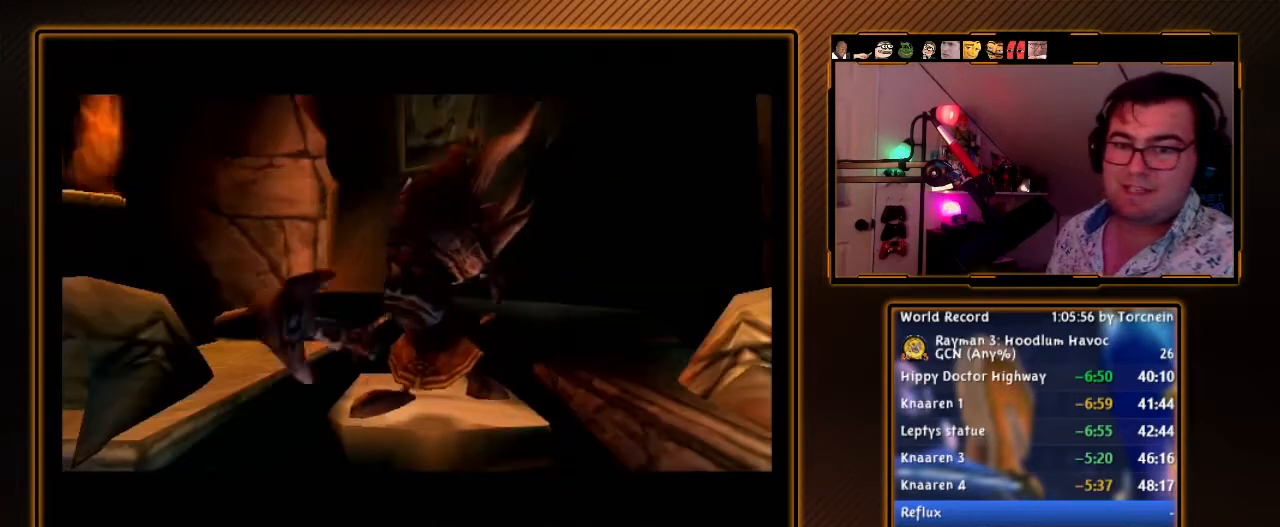
{"buttons": [], "left_stick": "center", "right_stick": "center", "events": []}
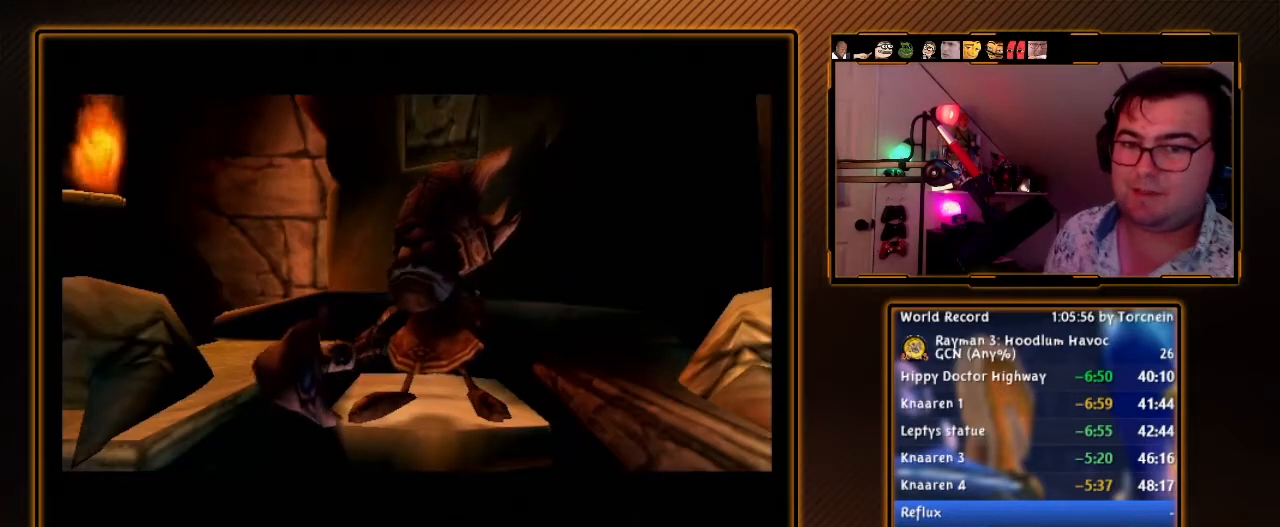
{"buttons": [], "left_stick": "center", "right_stick": "center", "events": []}
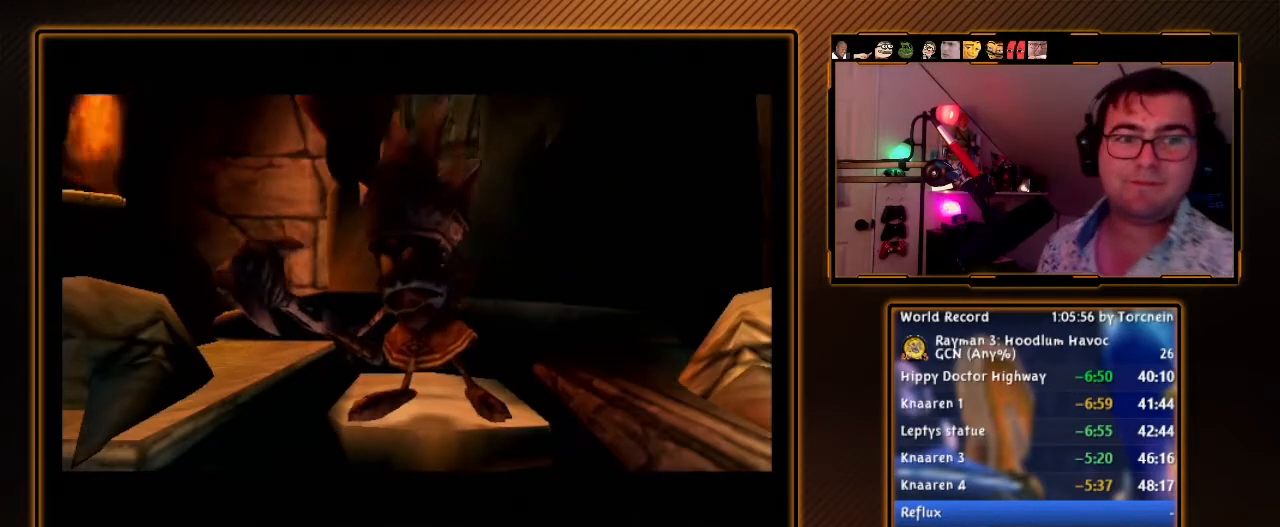
{"buttons": ["B"], "left_stick": "center", "right_stick": "center", "events": [[150, "B", "down"]]}
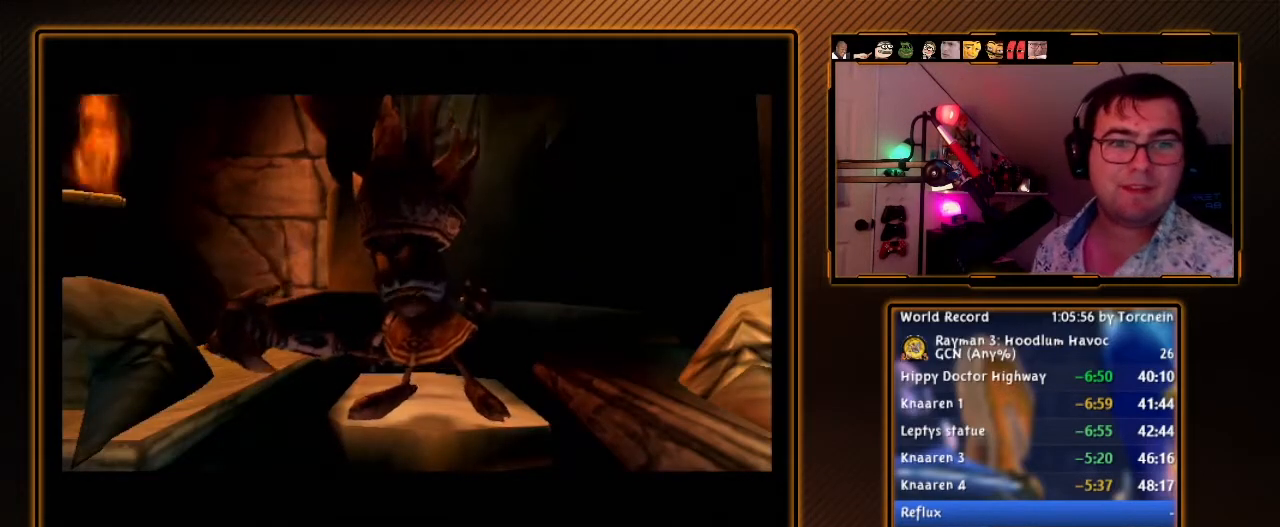
{"buttons": [], "left_stick": "center", "right_stick": "center", "events": [[367, "B", "up"]]}
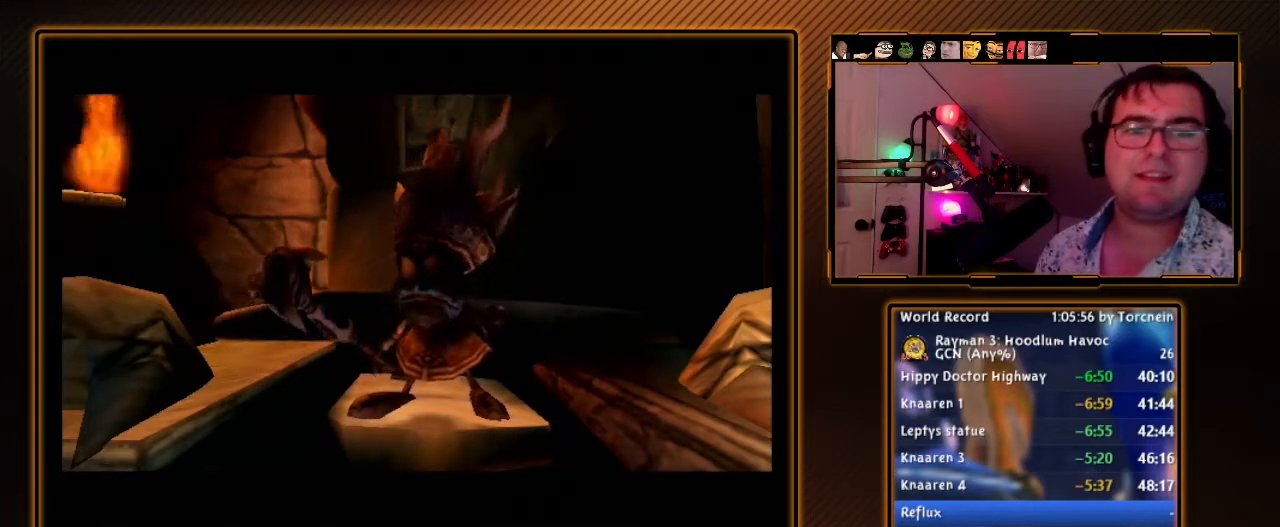
{"buttons": ["B"], "left_stick": "center", "right_stick": "center", "events": [[400, "B", "down"]]}
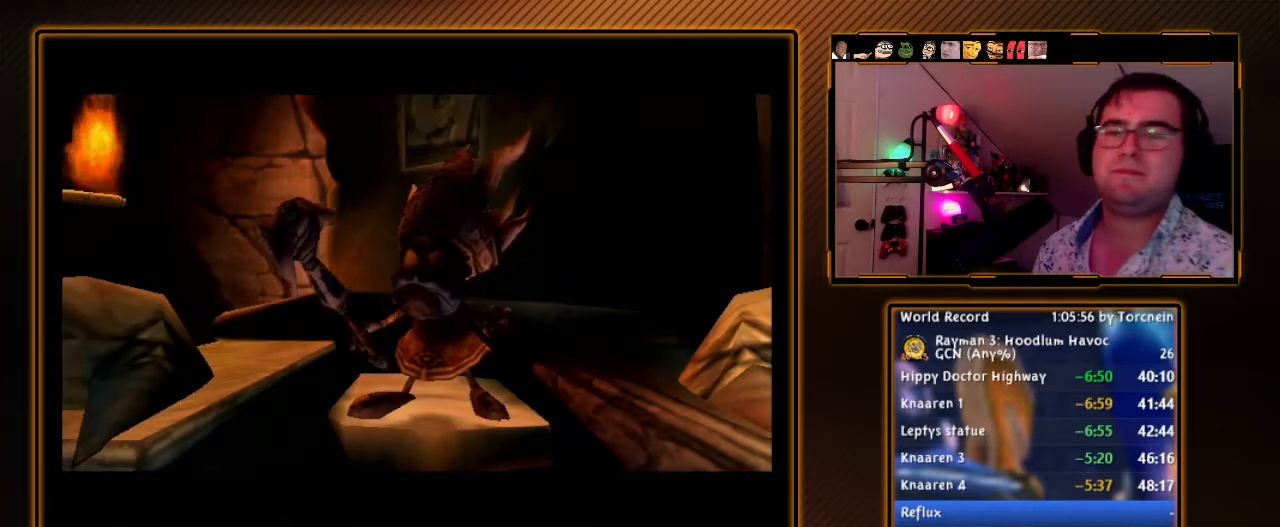
{"buttons": ["B"], "left_stick": "center", "right_stick": "center", "events": []}
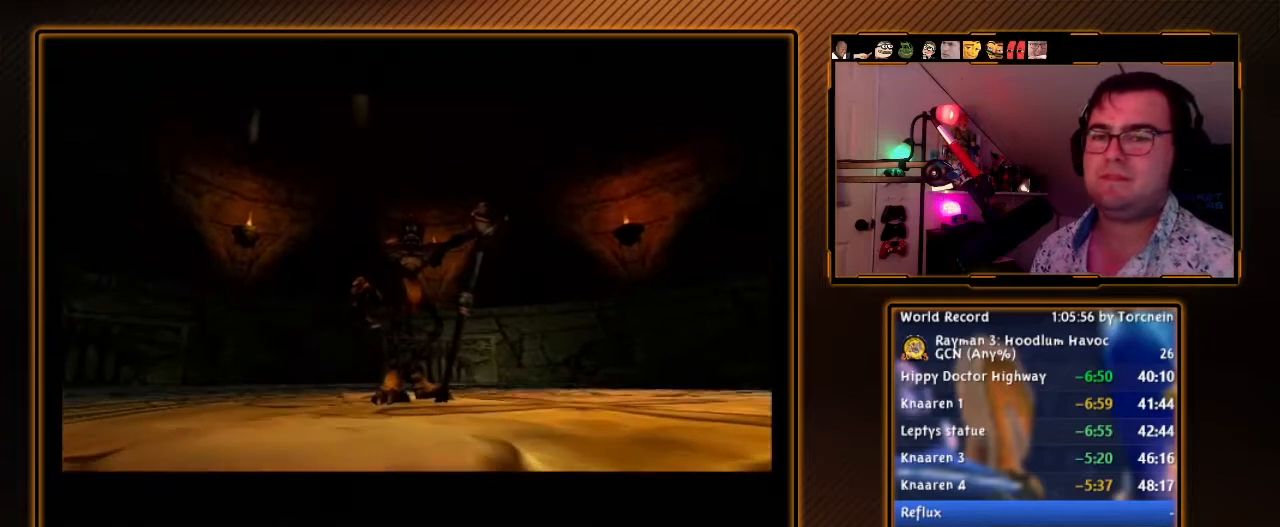
{"buttons": [], "left_stick": "center", "right_stick": "center", "events": [[17, "B", "up"], [150, "B", "down"], [483, "B", "up"]]}
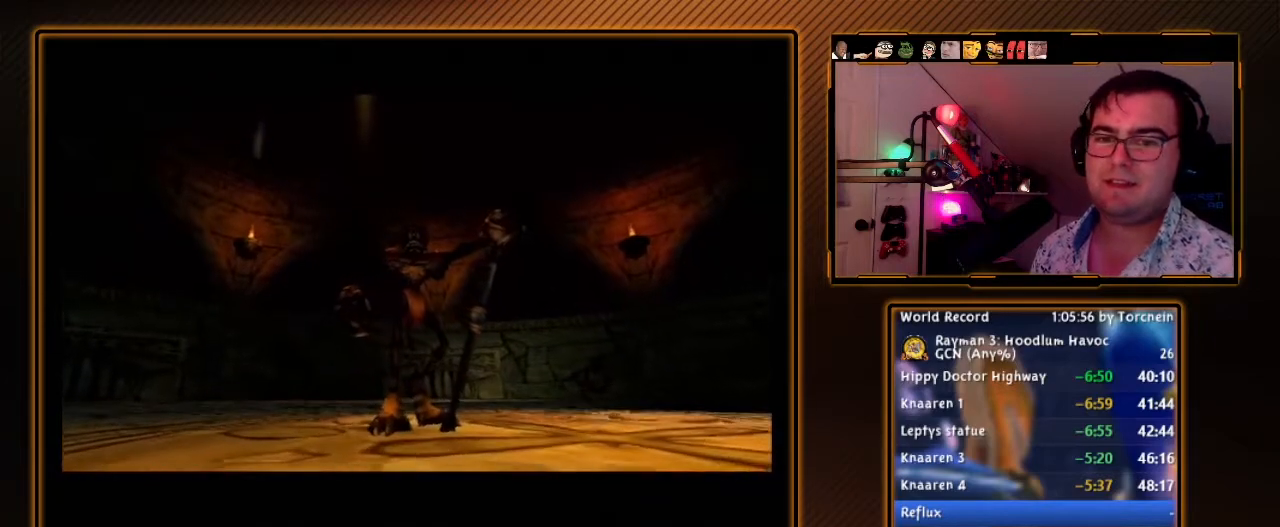
{"buttons": [], "left_stick": "center", "right_stick": "center", "events": []}
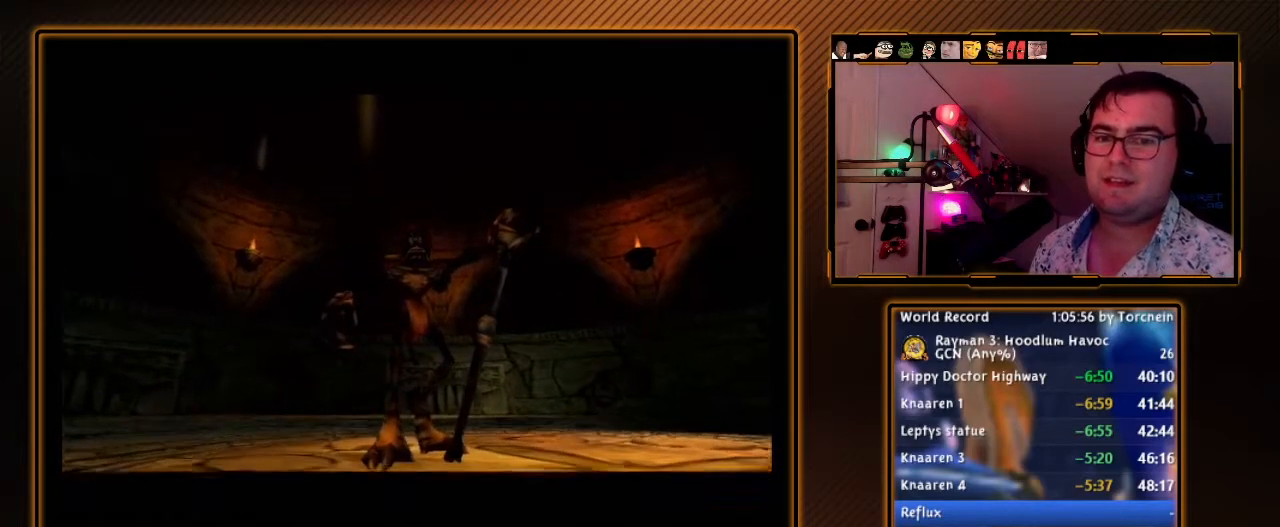
{"buttons": [], "left_stick": "center", "right_stick": "center", "events": []}
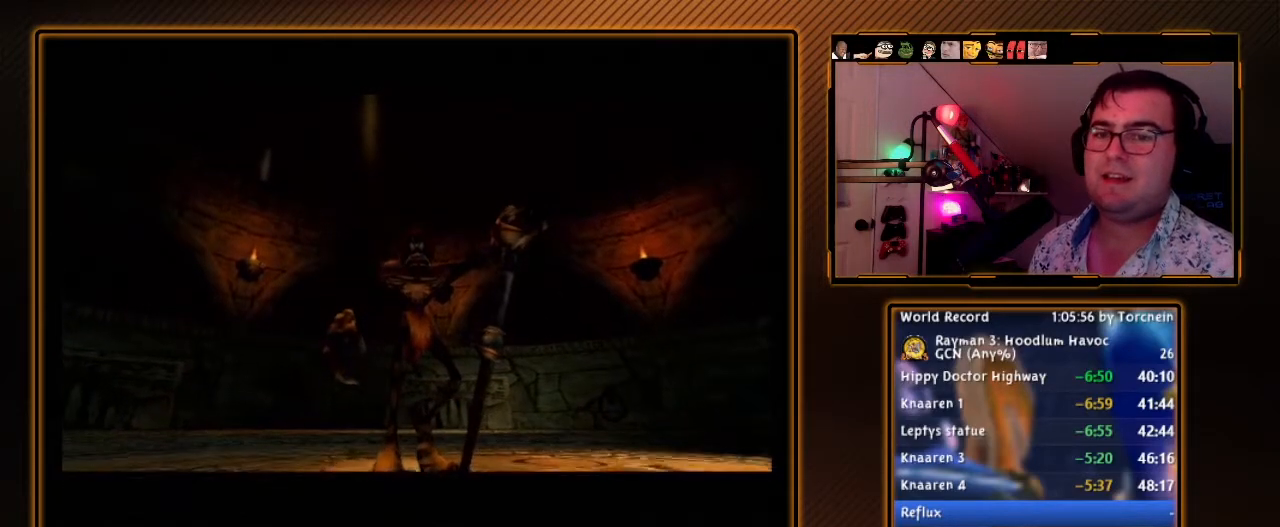
{"buttons": ["B"], "left_stick": "center", "right_stick": "center", "events": [[483, "B", "down"]]}
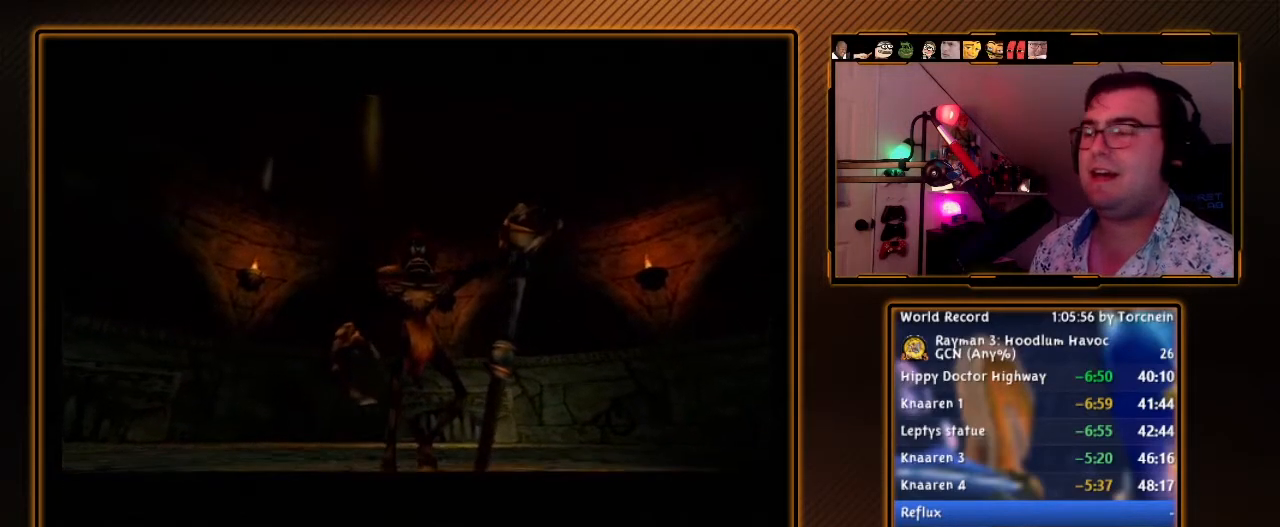
{"buttons": [], "left_stick": "center", "right_stick": "center", "events": [[200, "B", "up"]]}